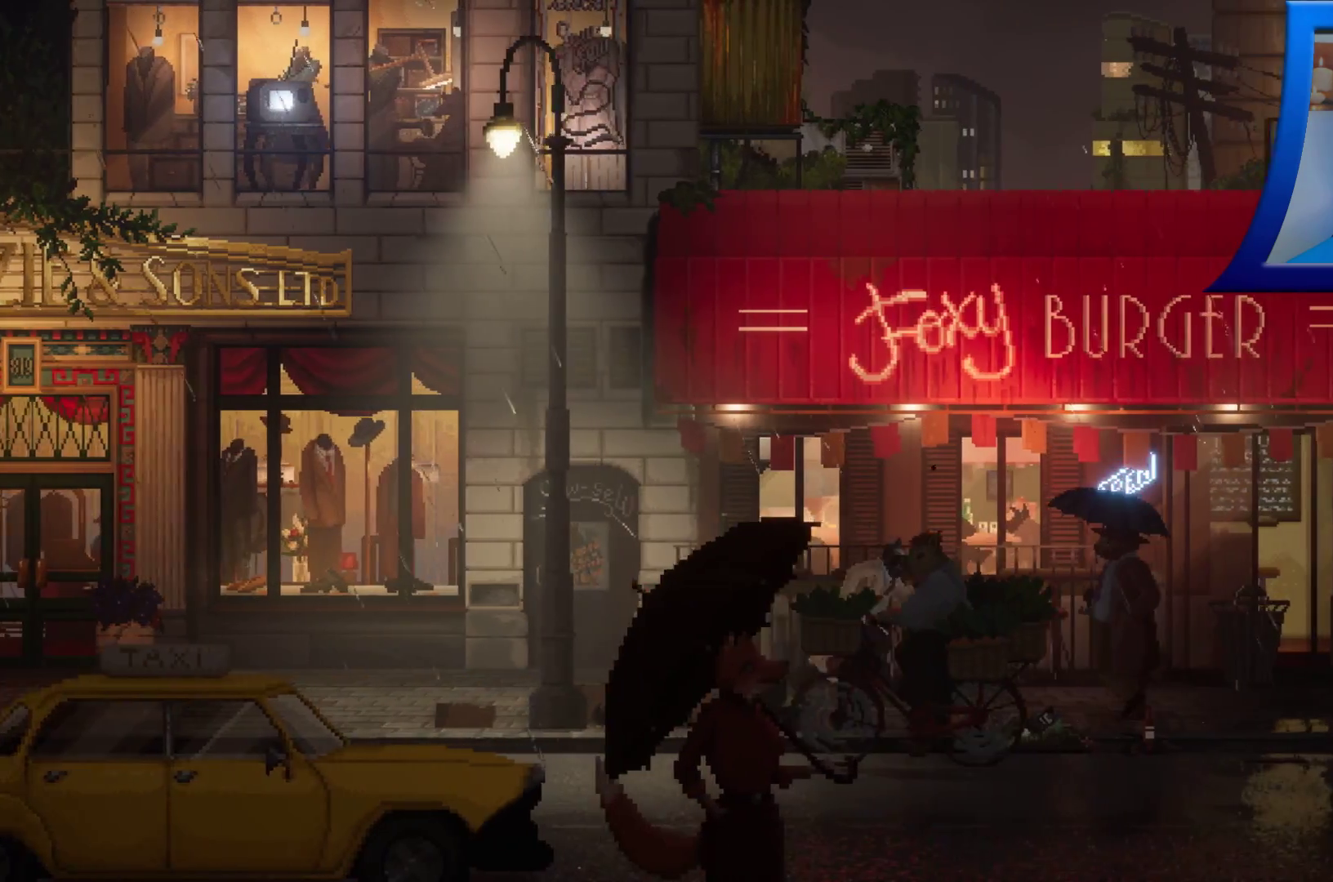
Gameplay with a controller (Xbox layout); each line is a JSON object with the inputs held at the frame after it. "events" lists button and stick changes between this image and that frame as [ms after this image, input, new state], when the widget could be followed in between. Not read: L3 R3.
{"buttons": ["R2"], "left_stick": "right", "right_stick": "center", "events": []}
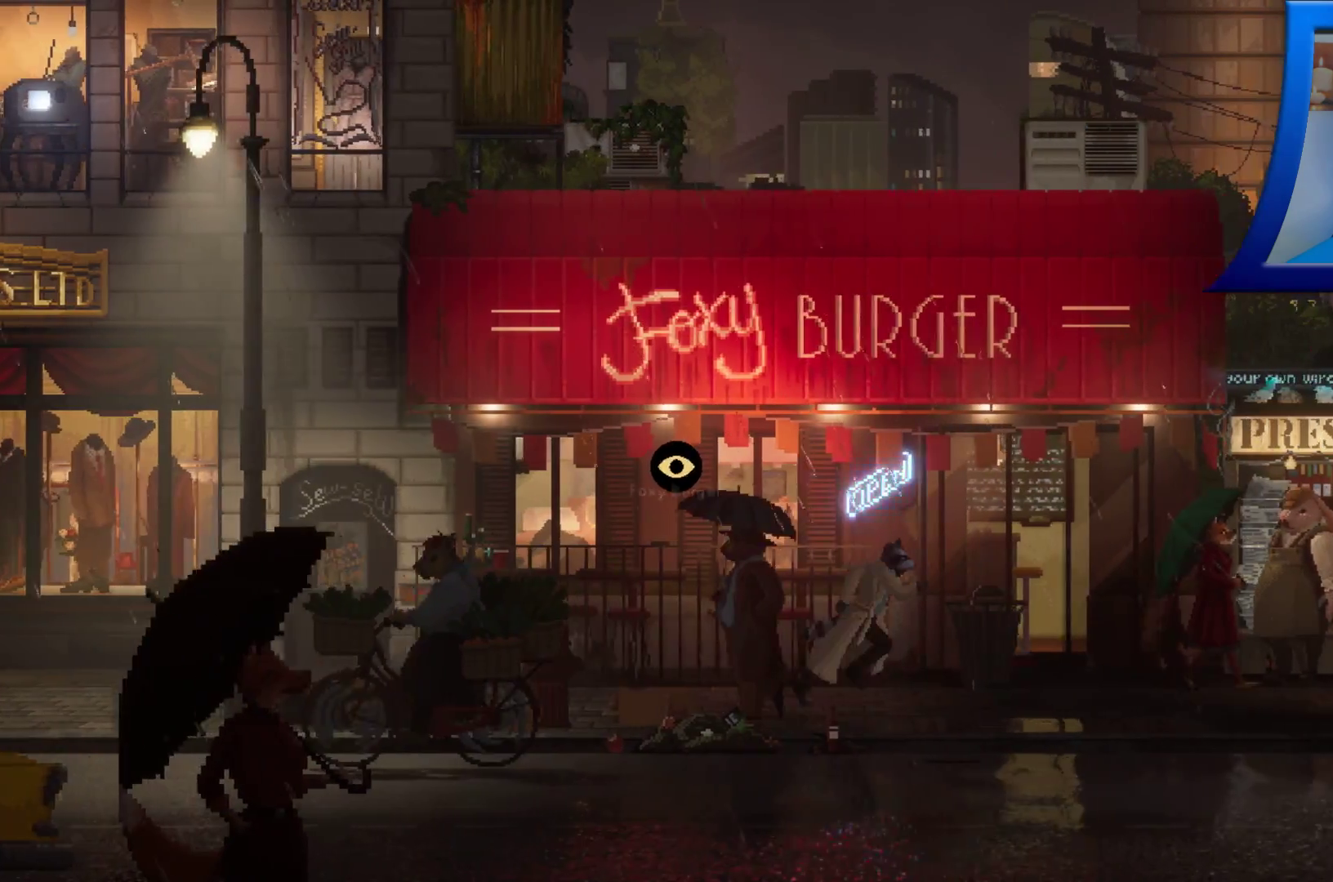
{"buttons": [], "left_stick": "right", "right_stick": "center", "events": [[100, "R2", "up"]]}
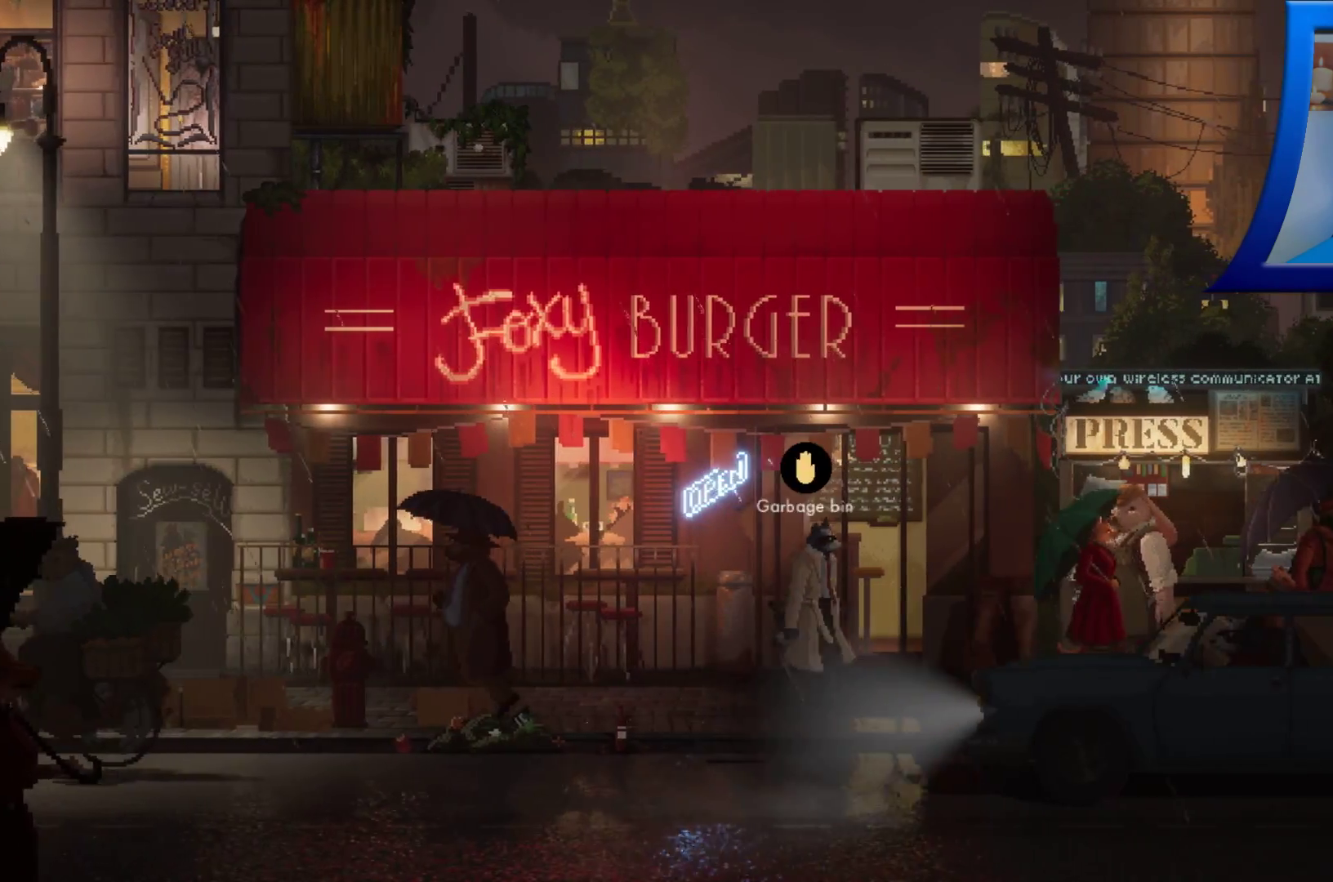
{"buttons": [], "left_stick": "right", "right_stick": "center", "events": []}
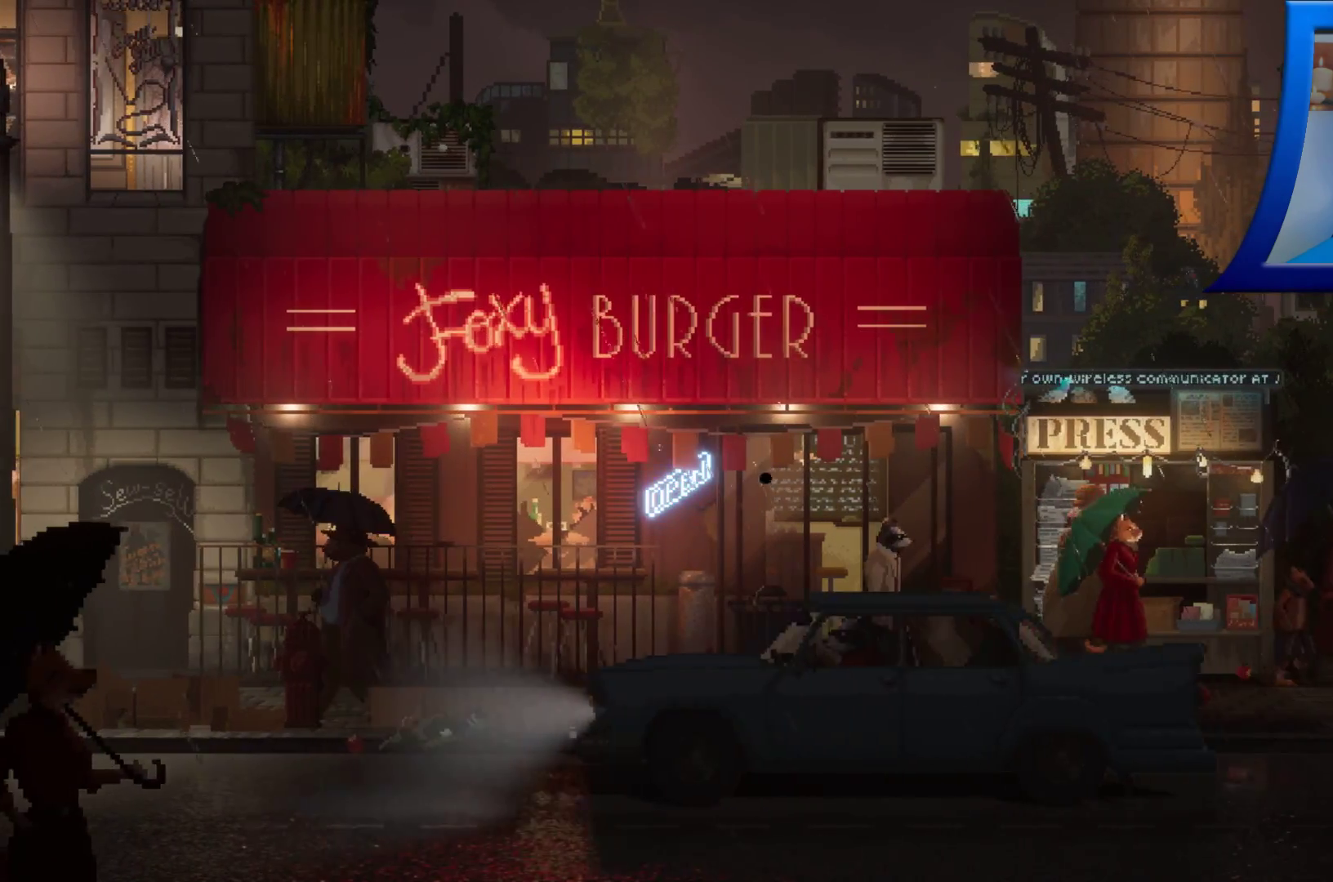
{"buttons": [], "left_stick": "right", "right_stick": "center", "events": []}
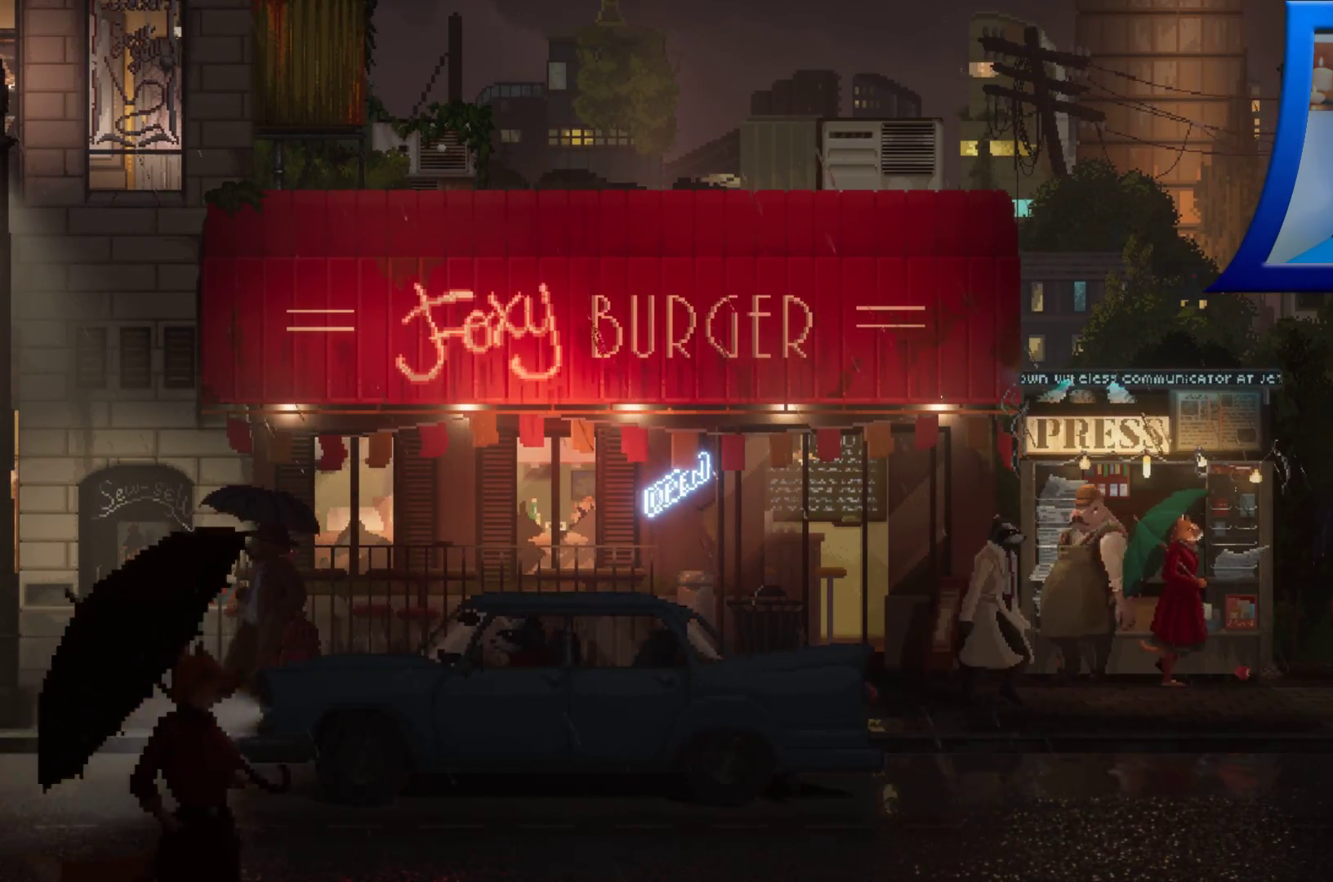
{"buttons": [], "left_stick": "right", "right_stick": "center", "events": []}
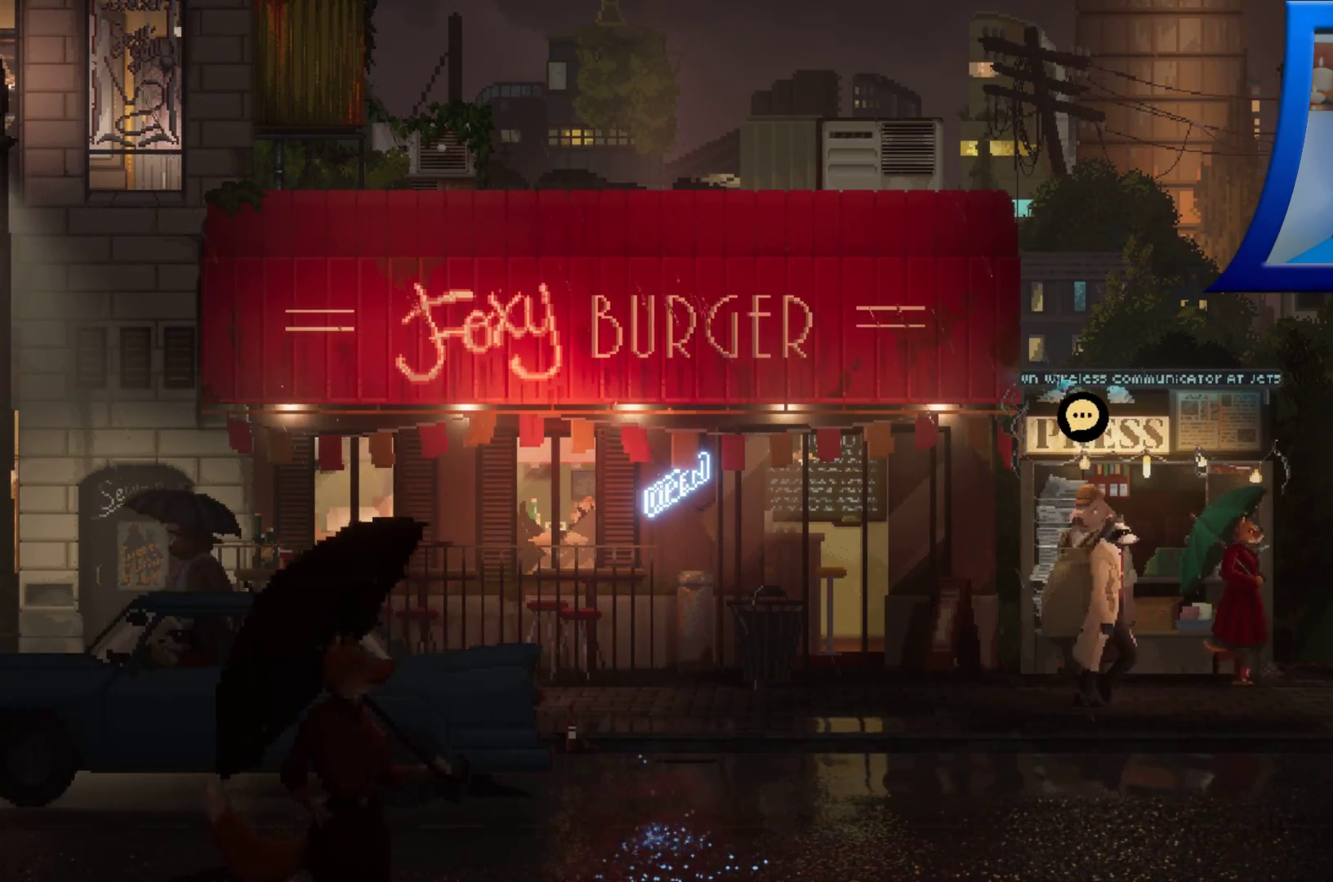
{"buttons": [], "left_stick": "right", "right_stick": "center", "events": []}
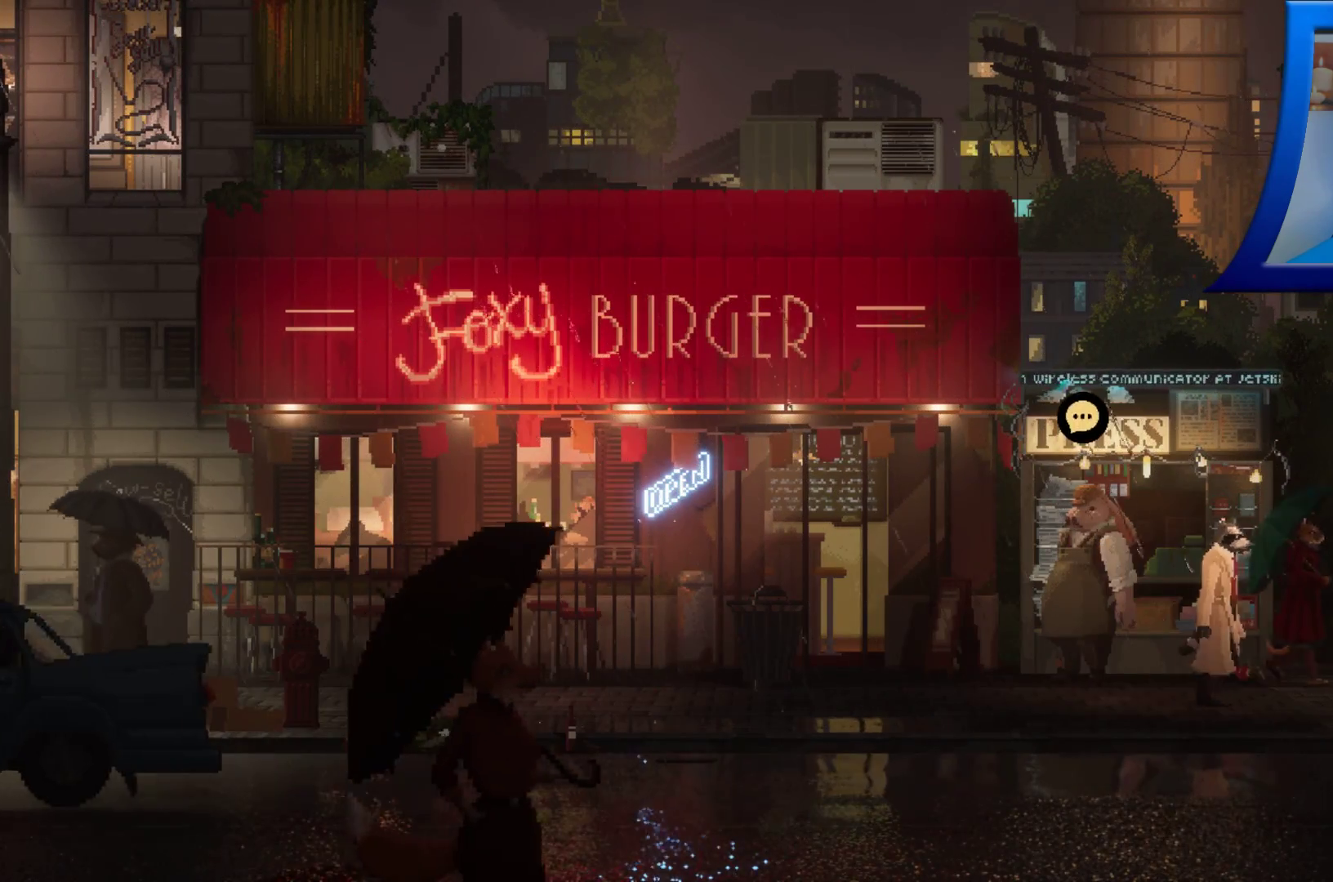
{"buttons": [], "left_stick": "right", "right_stick": "center", "events": []}
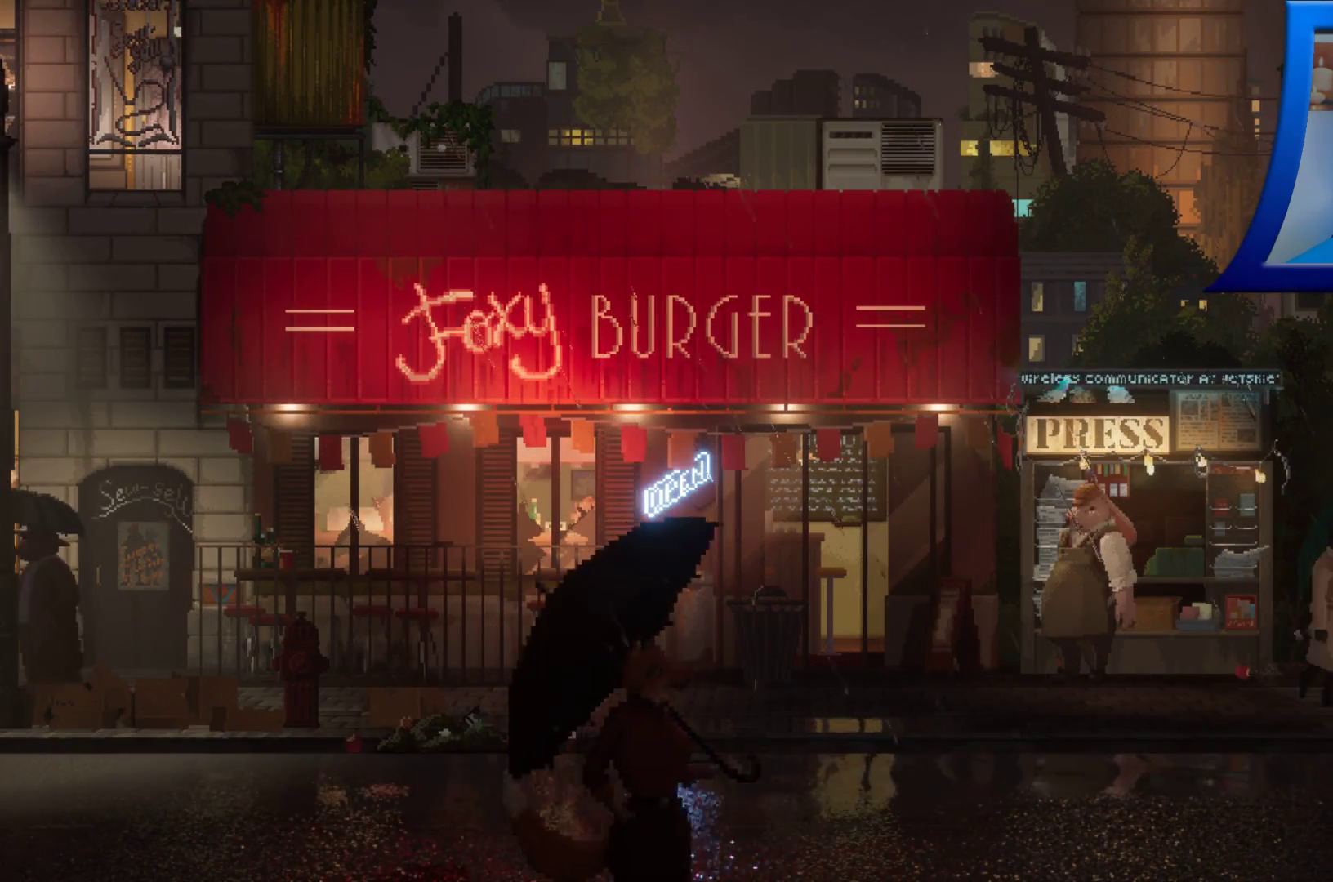
{"buttons": [], "left_stick": "center", "right_stick": "center", "events": [[267, "left_stick", "center"]]}
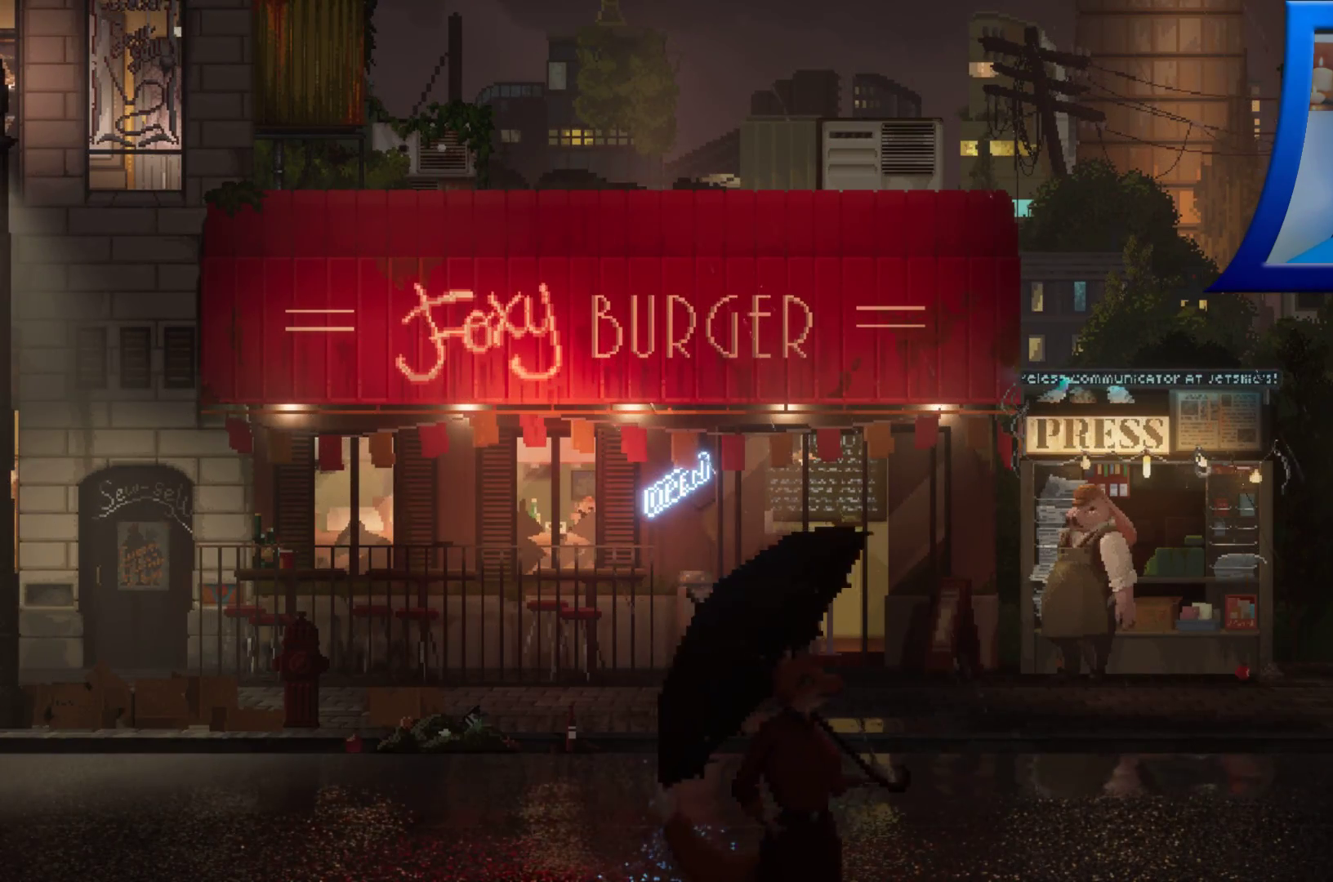
{"buttons": [], "left_stick": "right", "right_stick": "center", "events": [[50, "left_stick", "right"]]}
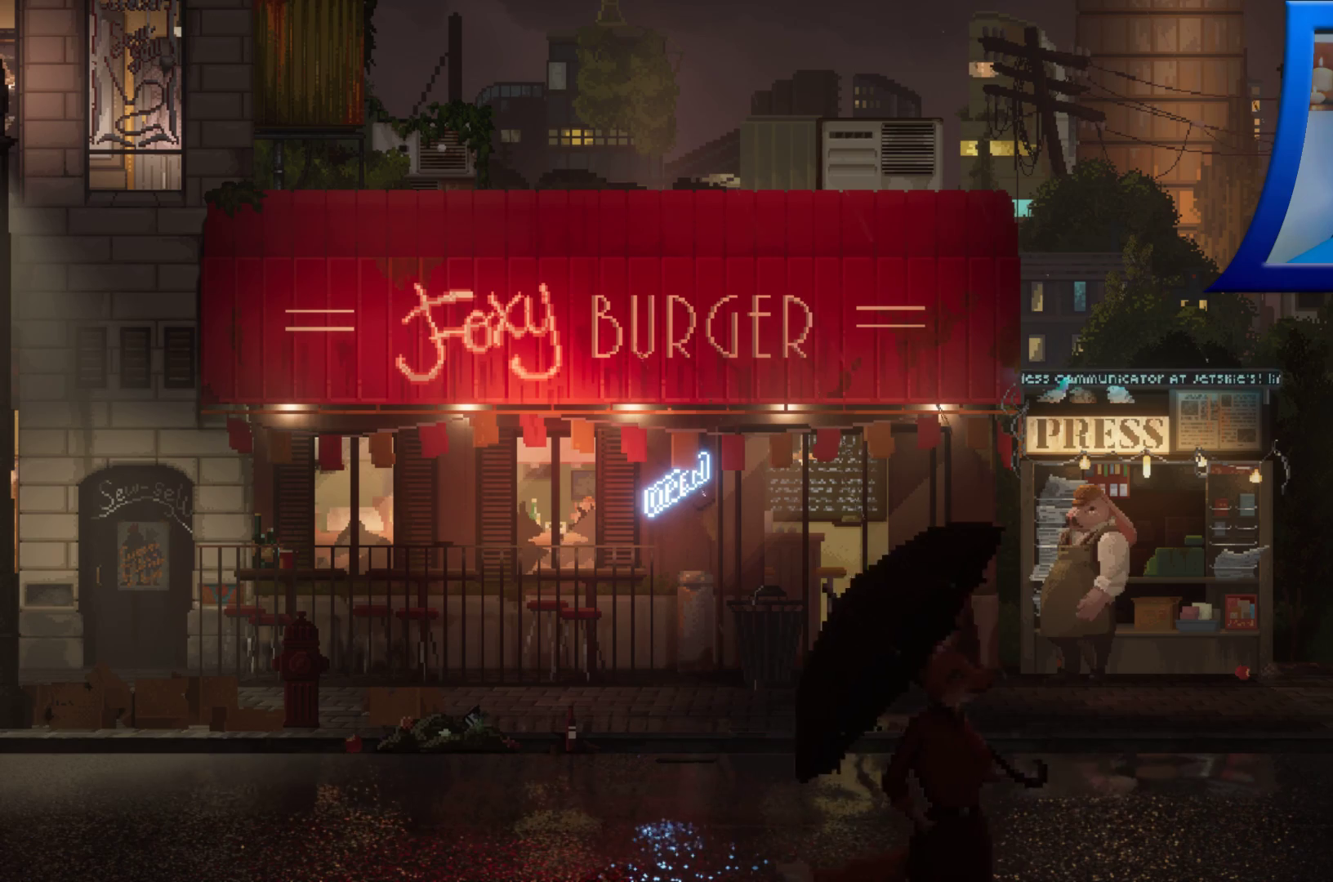
{"buttons": [], "left_stick": "right", "right_stick": "center", "events": []}
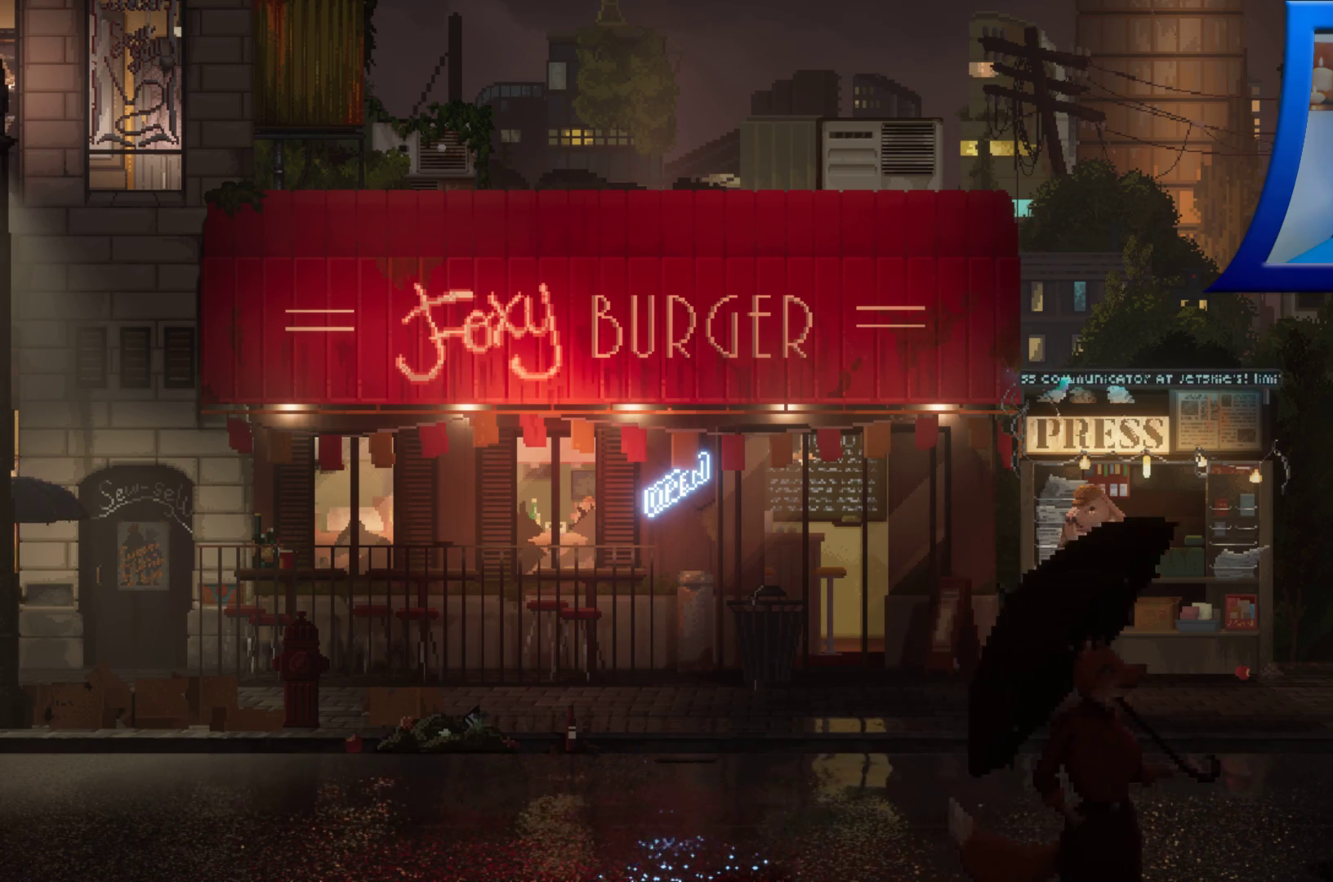
{"buttons": [], "left_stick": "left", "right_stick": "center", "events": [[217, "left_stick", "left"]]}
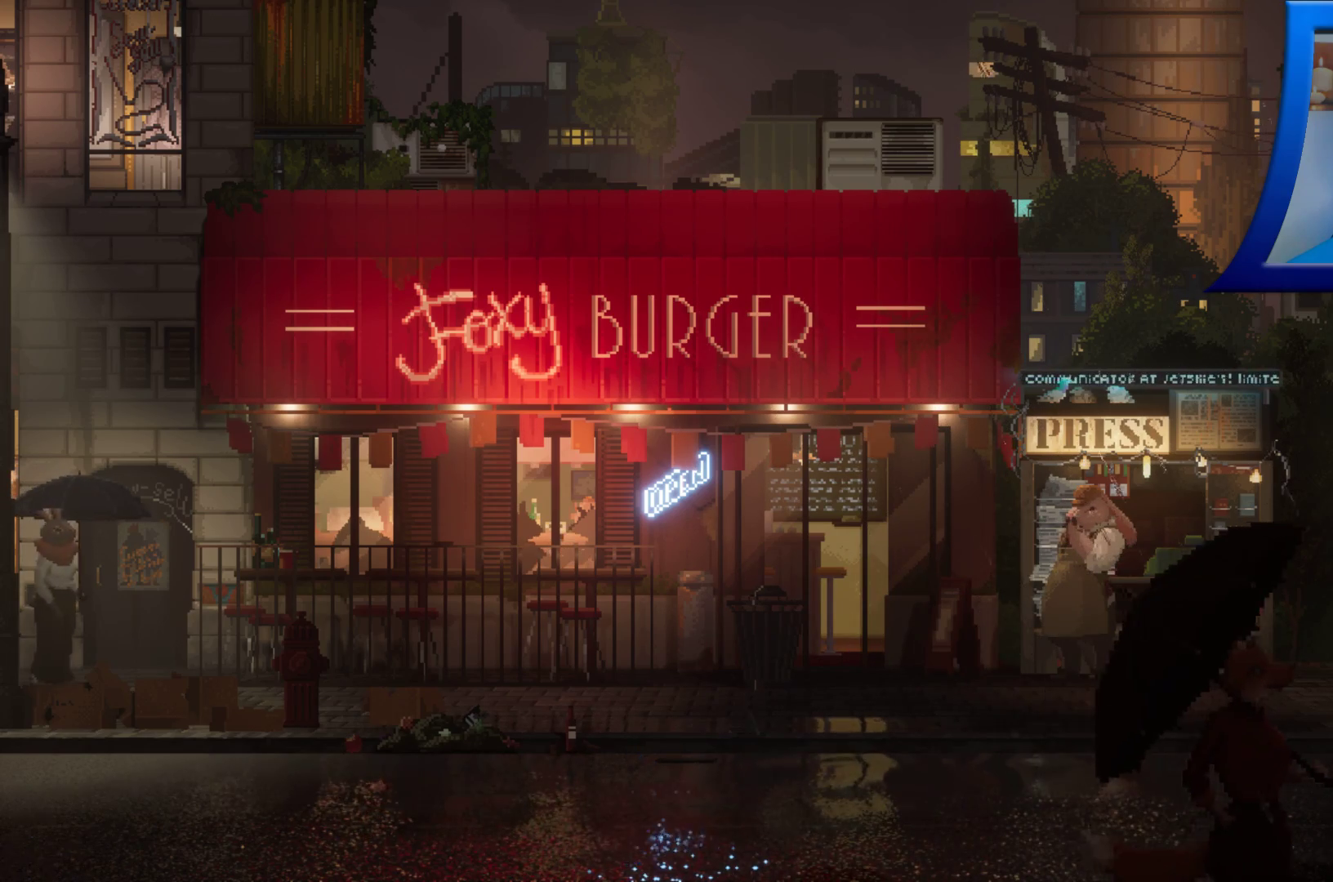
{"buttons": [], "left_stick": "left", "right_stick": "center", "events": []}
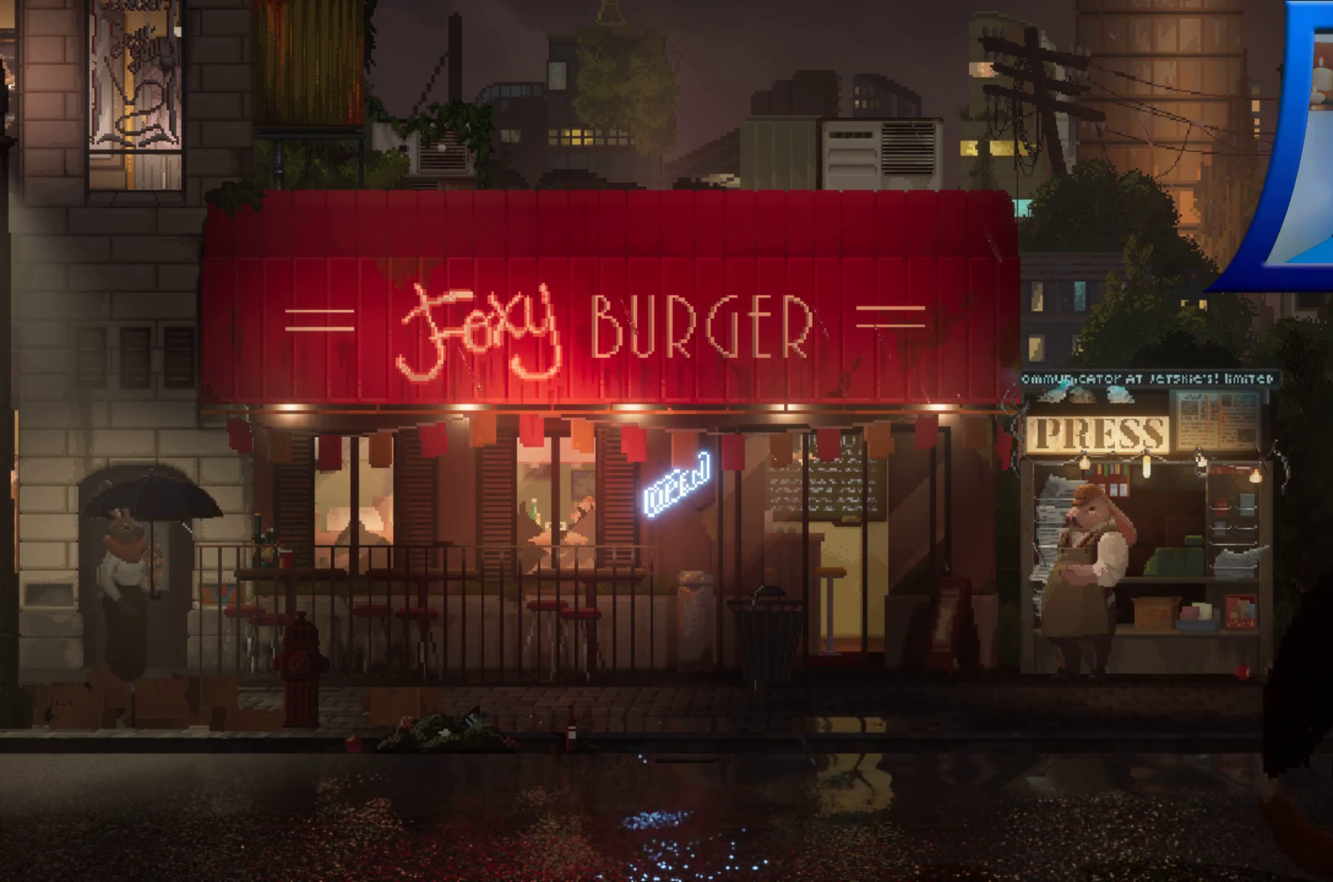
{"buttons": [], "left_stick": "left", "right_stick": "center", "events": []}
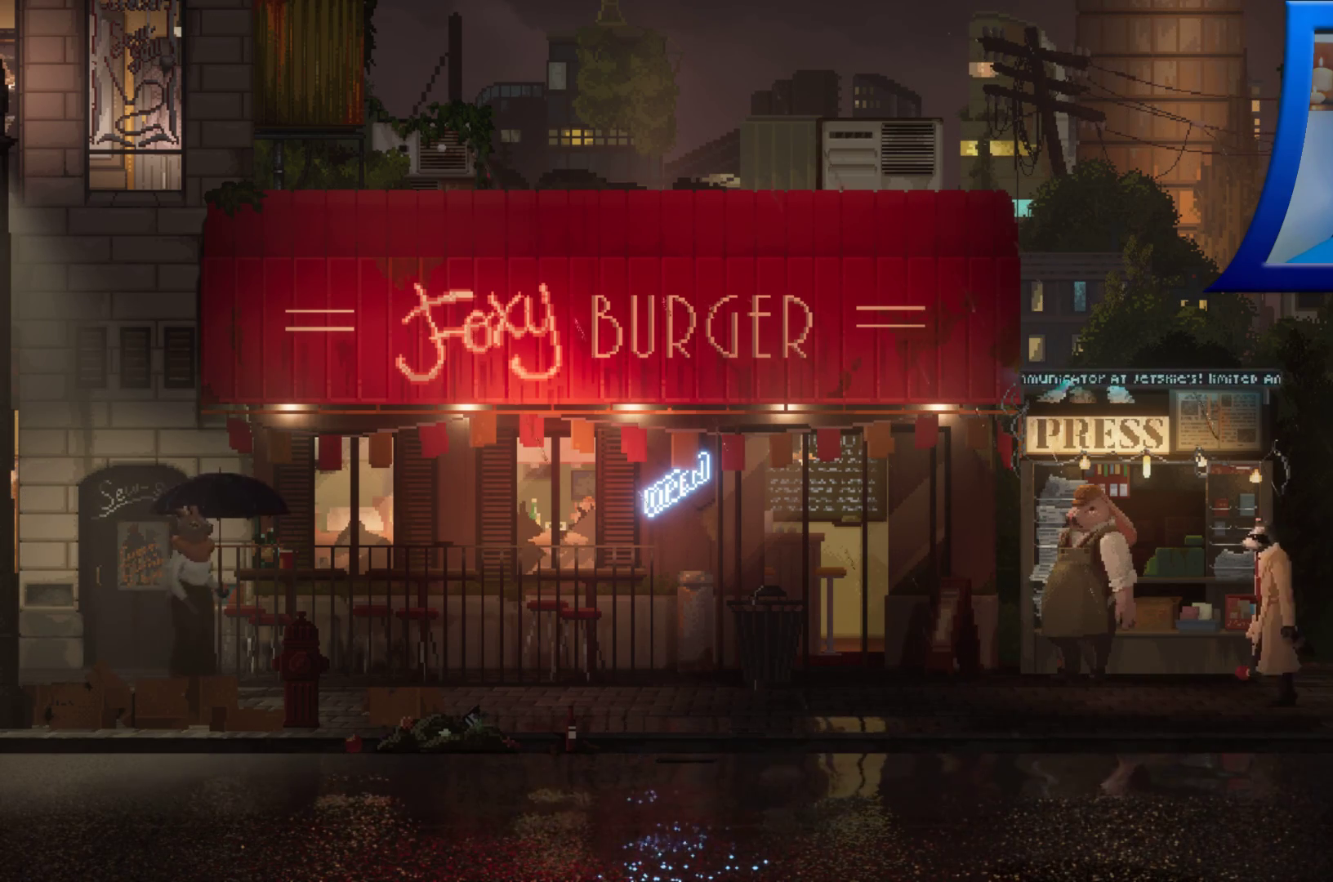
{"buttons": [], "left_stick": "left", "right_stick": "center", "events": []}
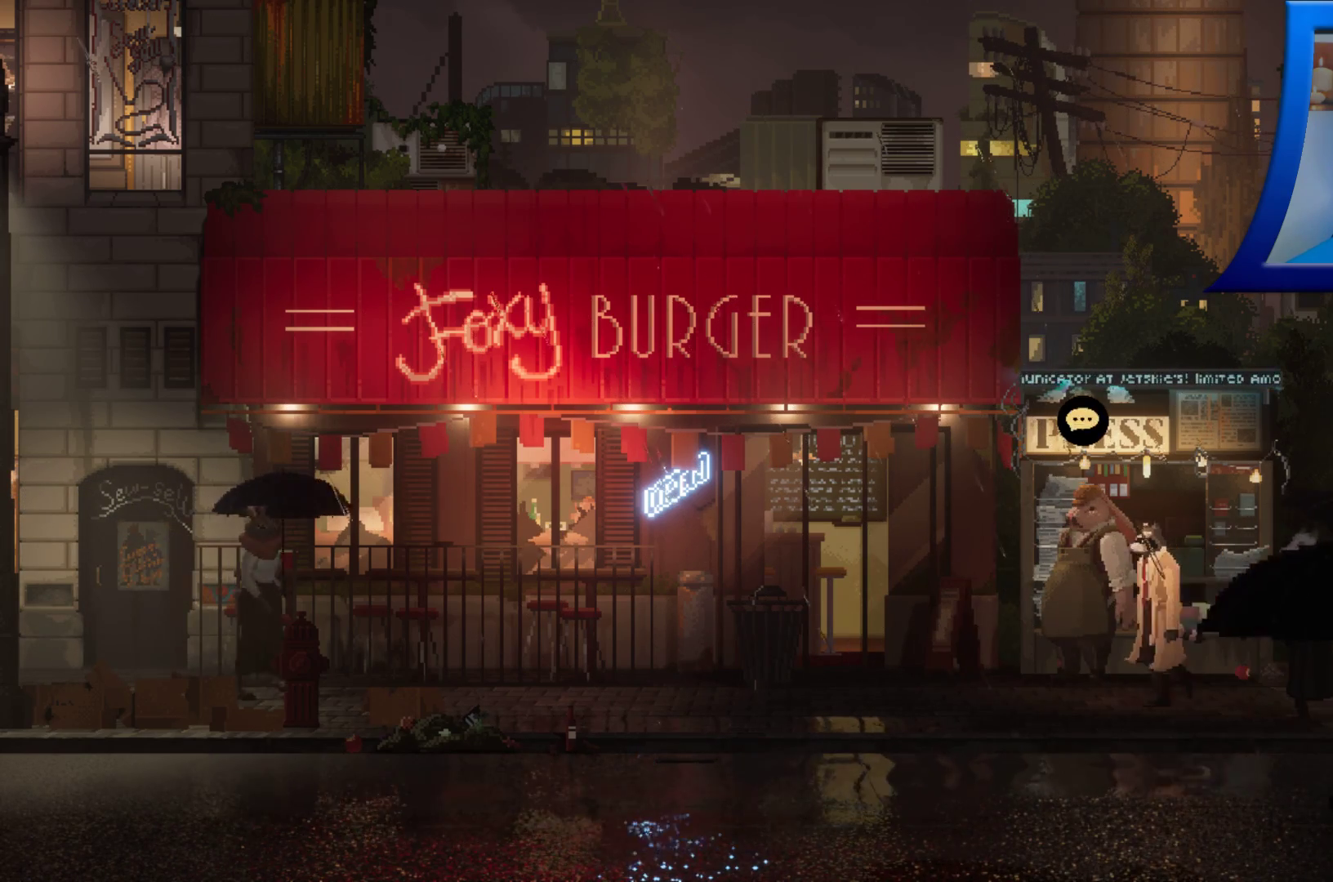
{"buttons": [], "left_stick": "center", "right_stick": "center", "events": [[83, "left_stick", "center"]]}